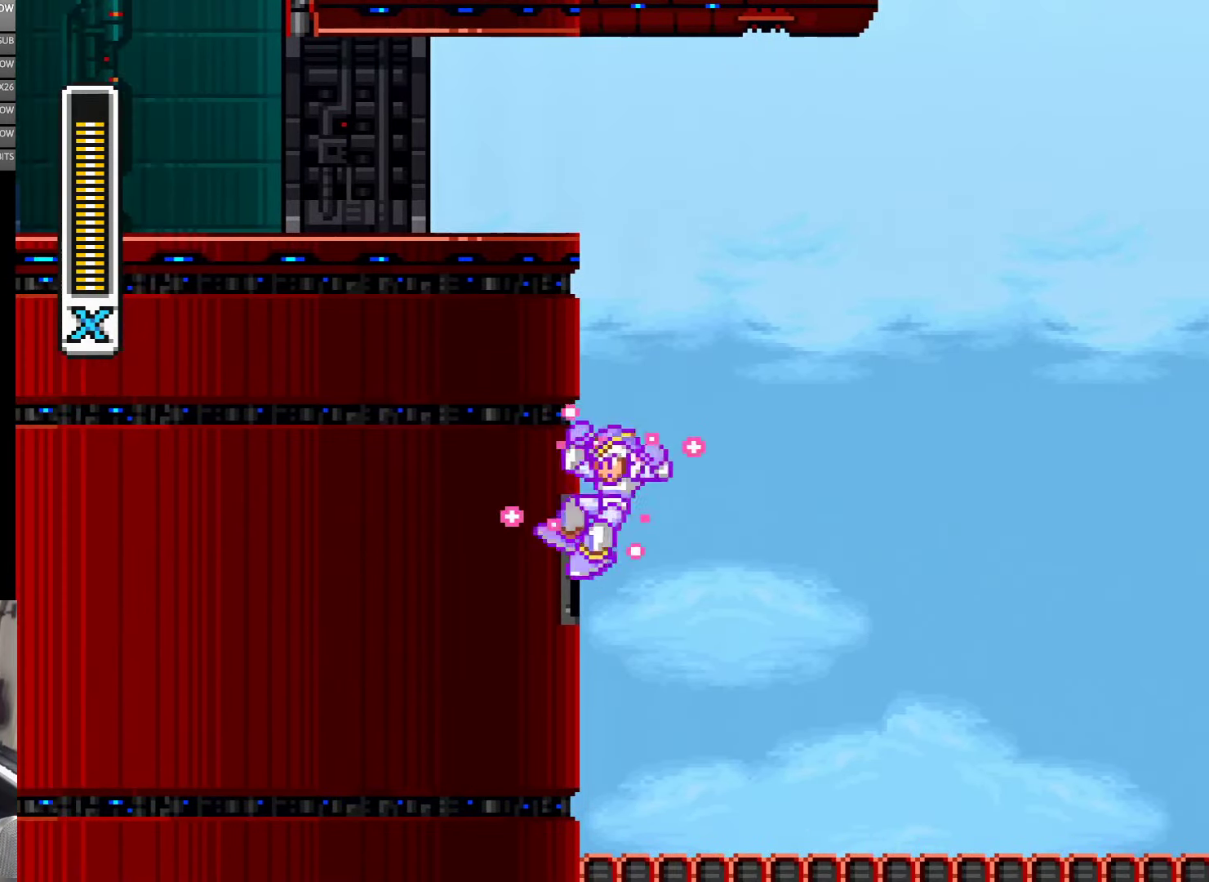
Gameplay with a controller (Nintendo layout); each line is a JSON object with the inputs held at the frame after it. "events" lists button and stick changes between this image and that frame as [ms after this image, input, new state], when the widget could be followed in between. Not read: L3 R3 START.
{"buttons": ["Y", "DPAD_LEFT"], "events": [[67, "A", "down"], [100, "DPAD_UP", "down"], [117, "B", "down"], [117, "DPAD_LEFT", "up"], [117, "DPAD_RIGHT", "down"], [117, "DPAD_UP", "up"], [317, "DPAD_RIGHT", "up"], [317, "DPAD_UP", "down"], [367, "DPAD_LEFT", "down"], [367, "DPAD_UP", "up"], [500, "A", "up"], [500, "B", "up"]]}
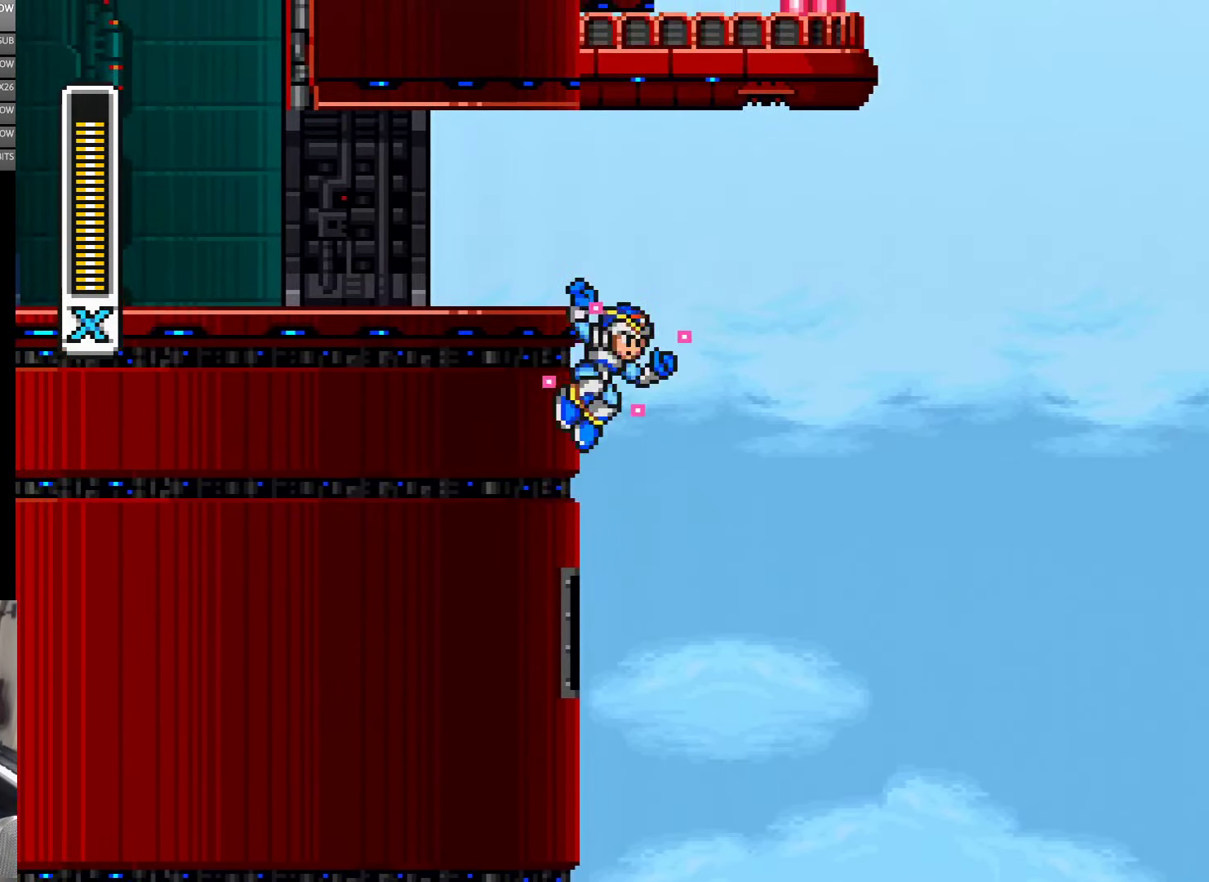
{"buttons": ["A", "B", "Y", "DPAD_RIGHT"], "events": [[267, "A", "down"], [300, "B", "down"], [300, "DPAD_LEFT", "up"], [300, "DPAD_RIGHT", "down"]]}
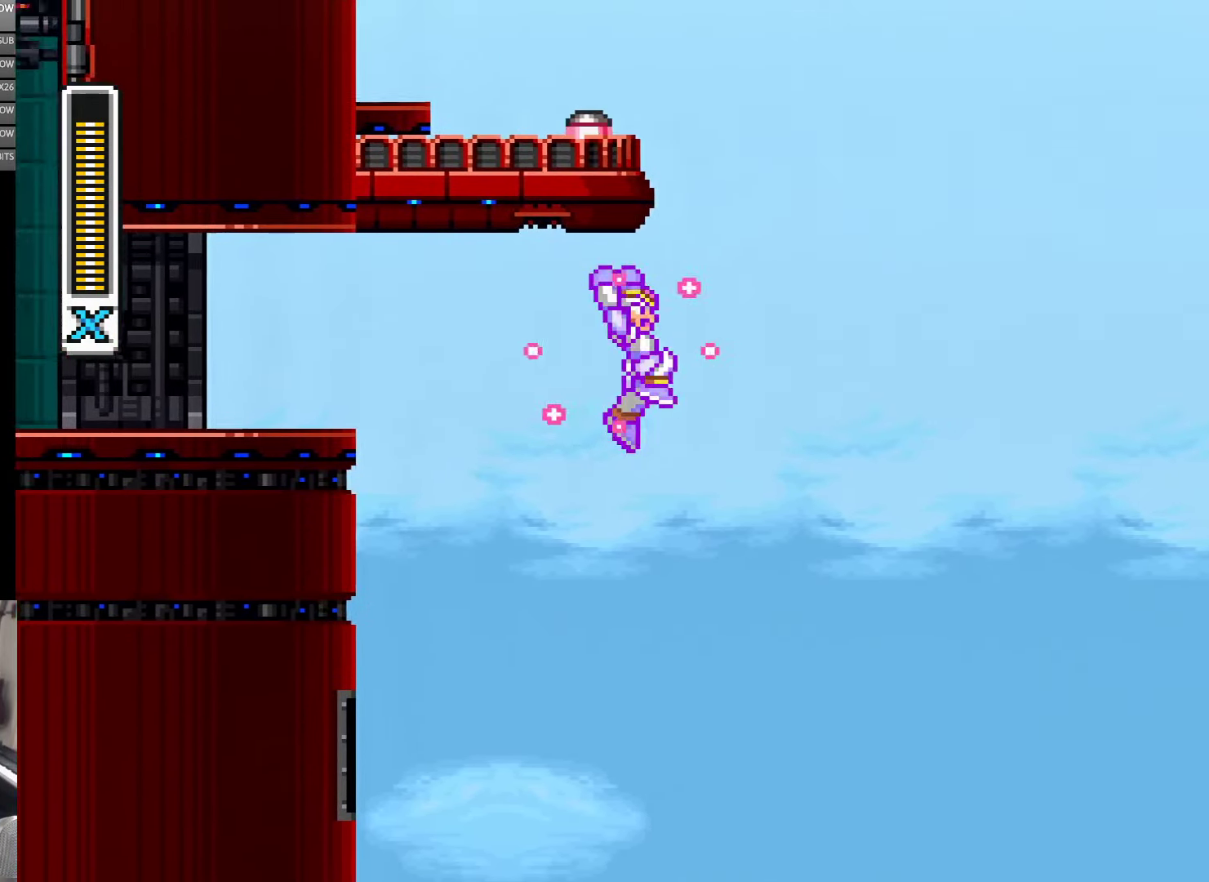
{"buttons": ["Y", "DPAD_UP", "DPAD_LEFT"], "events": [[233, "A", "up"], [233, "DPAD_LEFT", "down"], [233, "DPAD_RIGHT", "up"], [267, "B", "up"], [433, "DPAD_UP", "down"]]}
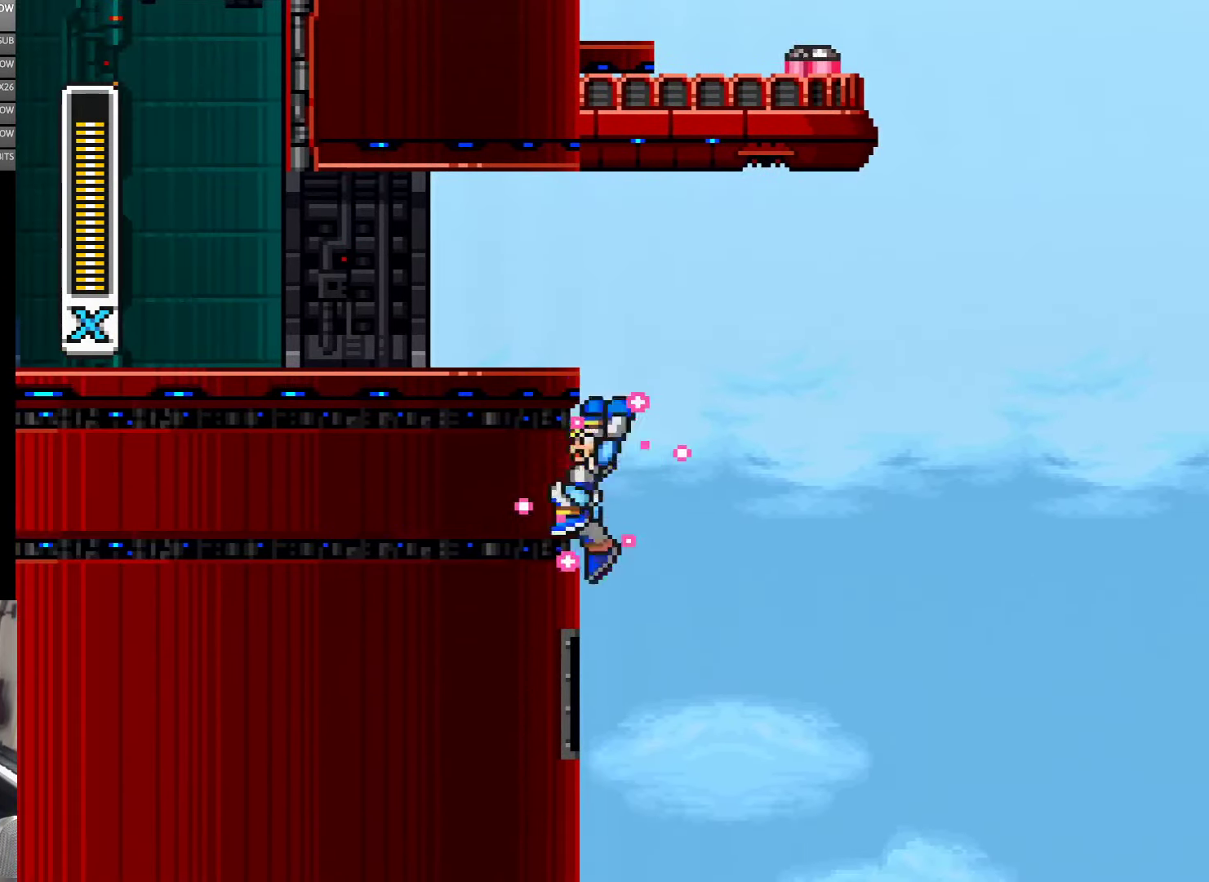
{"buttons": ["A", "B", "Y"], "events": [[100, "A", "down"], [133, "B", "down"], [133, "DPAD_LEFT", "up"], [133, "DPAD_RIGHT", "down"], [133, "DPAD_UP", "up"], [283, "DPAD_RIGHT", "up"], [433, "DPAD_LEFT", "down"], [467, "DPAD_LEFT", "up"]]}
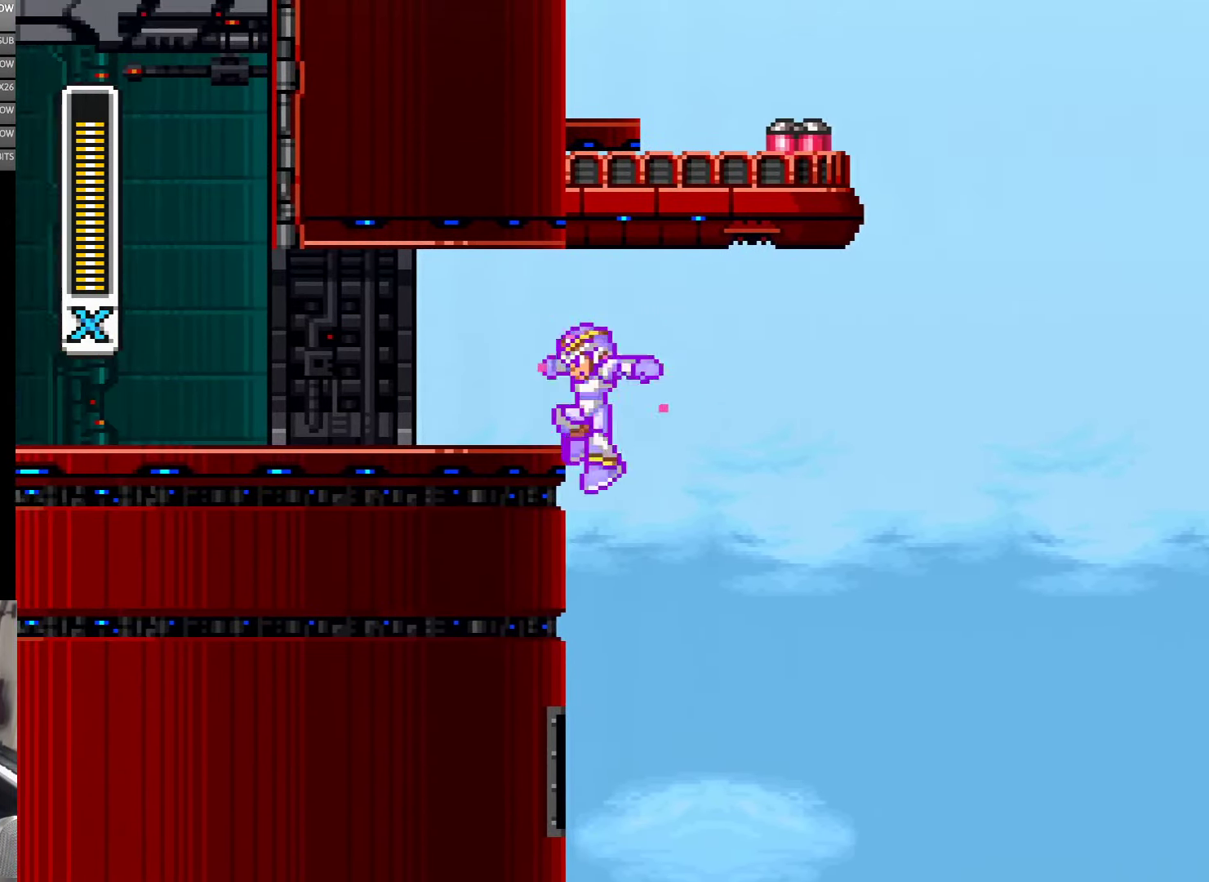
{"buttons": ["Y", "DPAD_LEFT"], "events": [[33, "B", "up"], [50, "A", "up"], [100, "DPAD_LEFT", "down"], [300, "A", "down"], [300, "DPAD_UP", "down"], [317, "DPAD_LEFT", "up"], [350, "DPAD_UP", "up"], [400, "A", "up"], [417, "DPAD_UP", "down"], [467, "DPAD_LEFT", "down"], [467, "DPAD_UP", "up"]]}
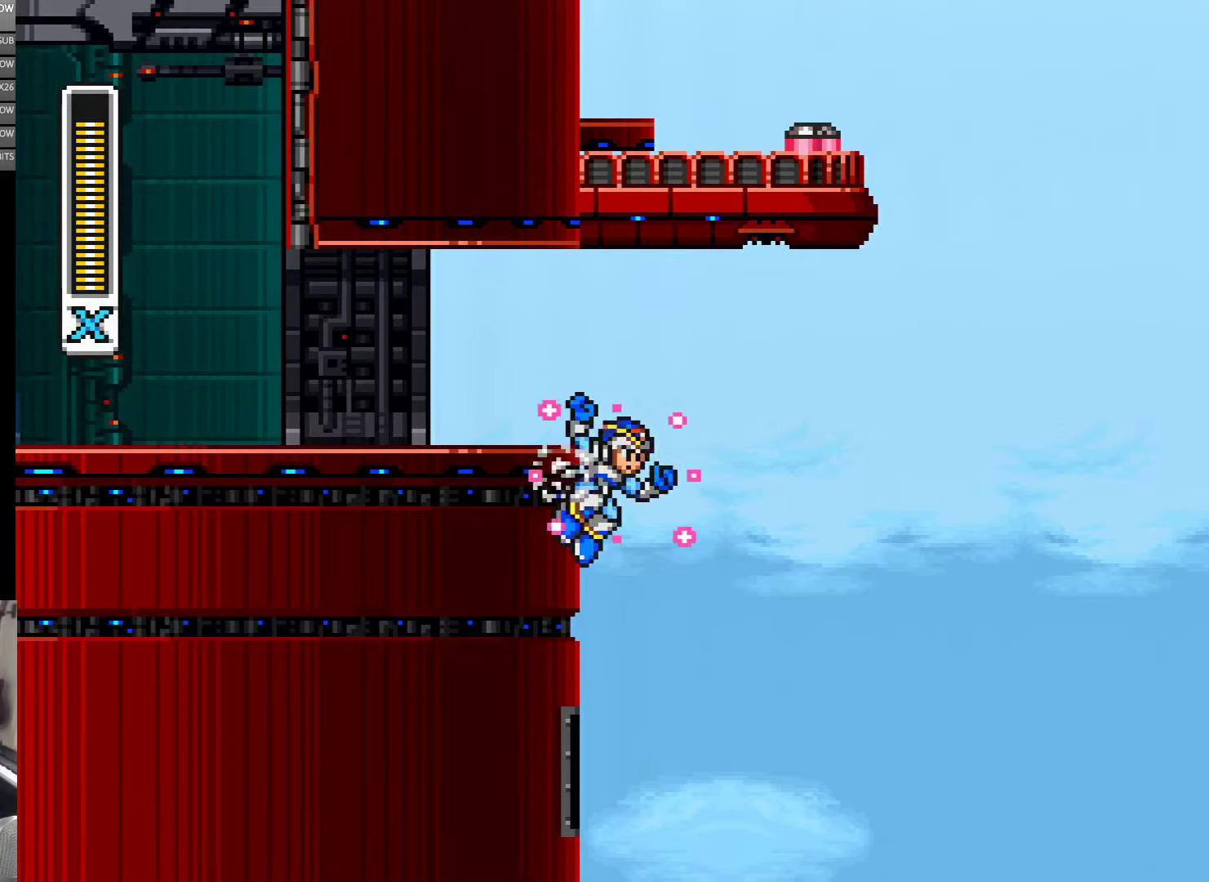
{"buttons": ["A", "B", "Y", "DPAD_RIGHT"], "events": [[200, "A", "down"], [217, "B", "down"], [217, "DPAD_UP", "down"], [267, "DPAD_LEFT", "up"], [284, "DPAD_RIGHT", "down"], [284, "DPAD_UP", "up"]]}
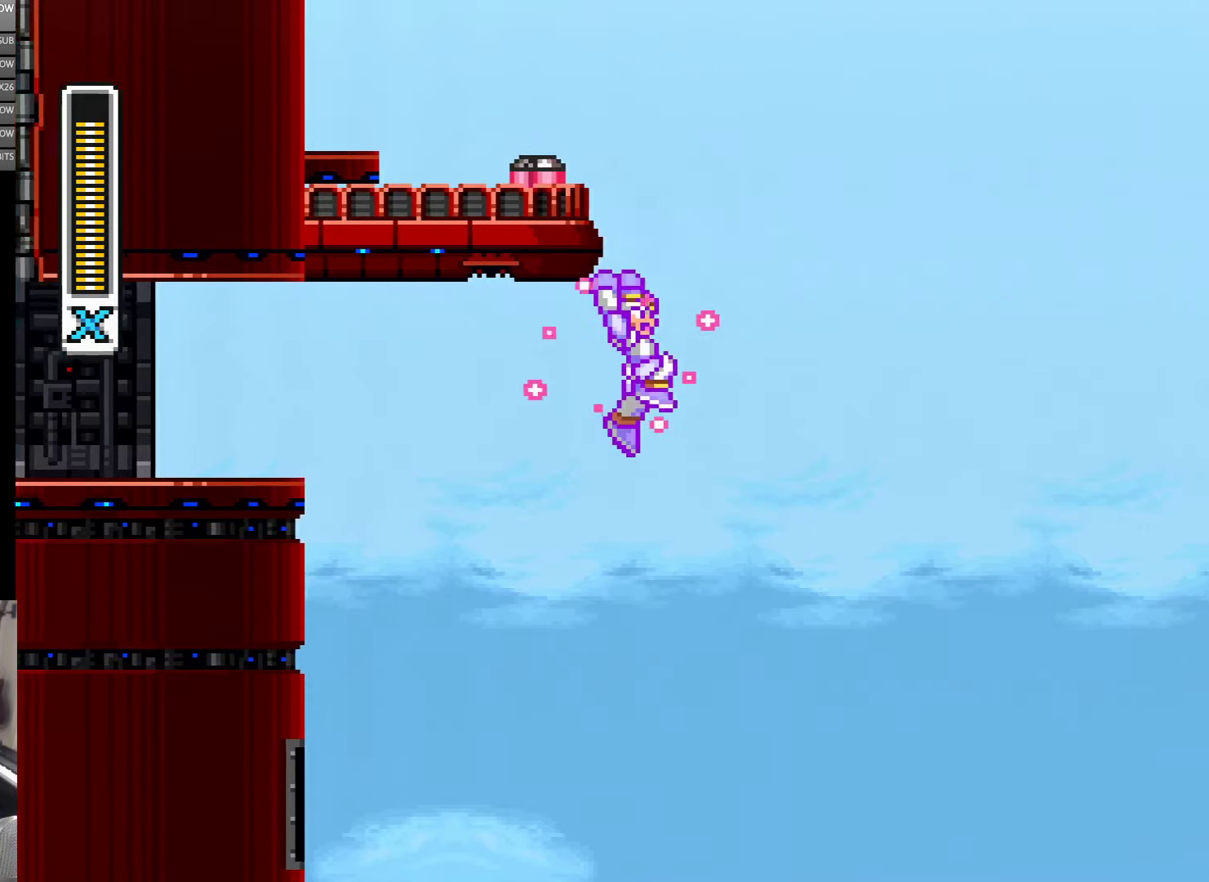
{"buttons": ["A", "Y", "DPAD_UP", "DPAD_LEFT"], "events": [[167, "DPAD_RIGHT", "up"], [200, "DPAD_LEFT", "down"], [367, "B", "up"], [384, "A", "up"], [417, "DPAD_UP", "down"], [500, "A", "down"]]}
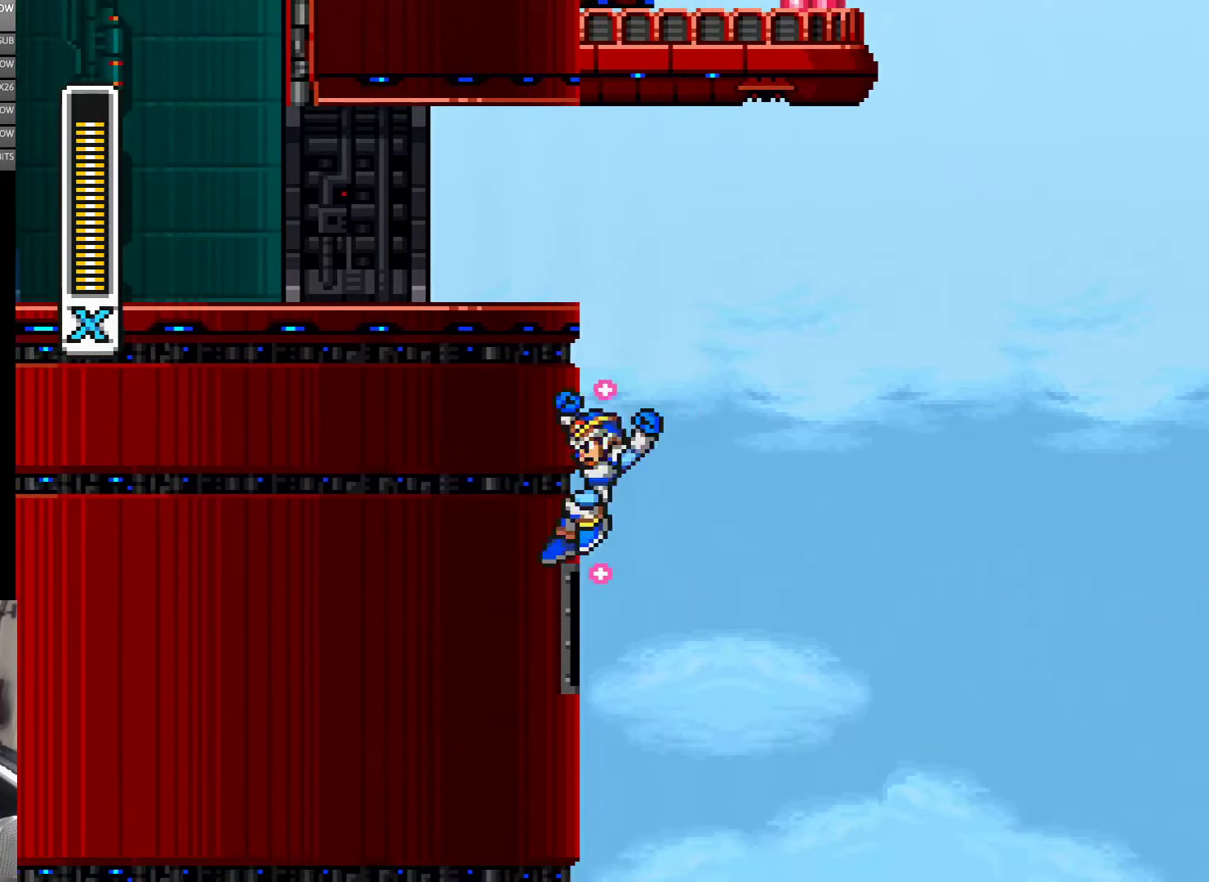
{"buttons": ["A", "B", "Y", "DPAD_UP", "DPAD_LEFT"], "events": [[67, "B", "down"], [234, "A", "up"], [234, "B", "up"], [500, "A", "down"], [500, "B", "down"]]}
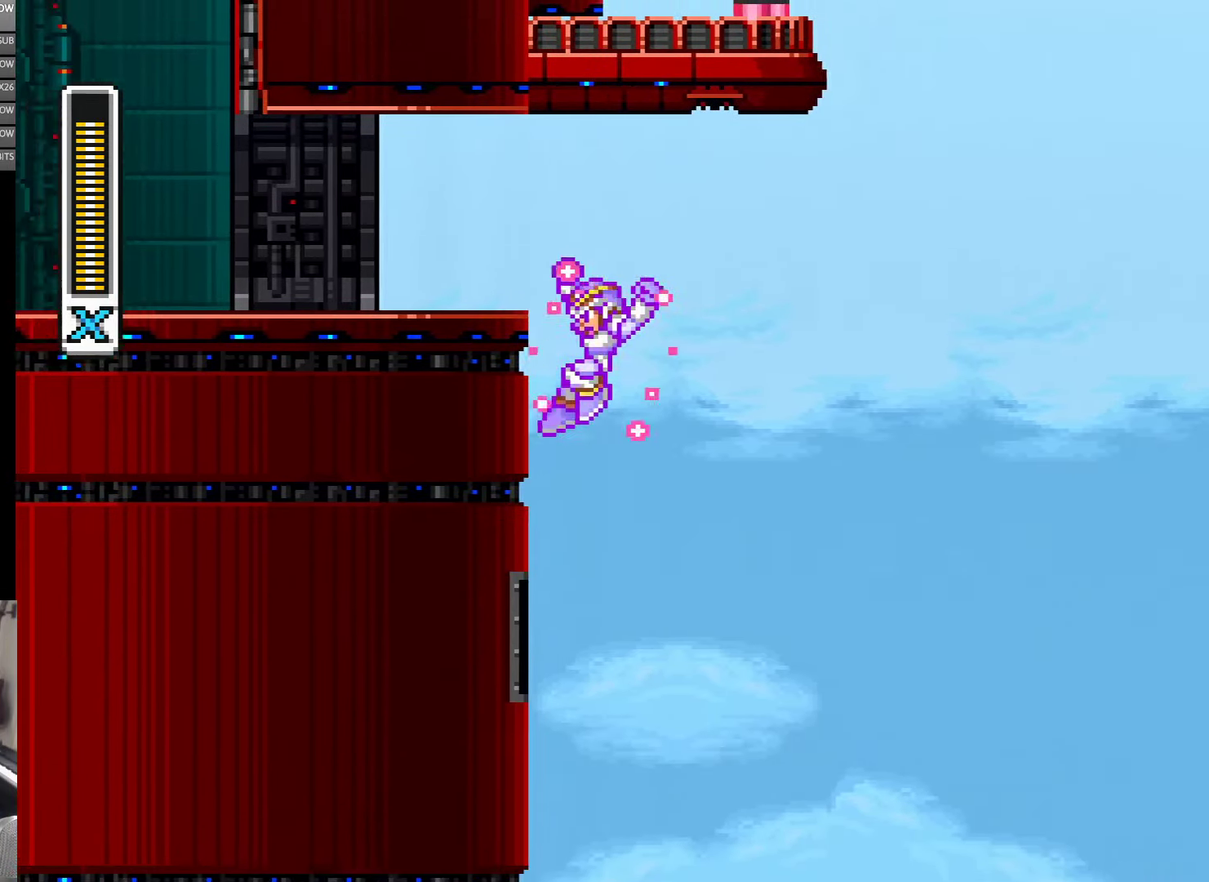
{"buttons": ["A", "B", "Y", "DPAD_UP", "DPAD_LEFT"], "events": [[67, "DPAD_LEFT", "up"], [67, "DPAD_RIGHT", "down"], [84, "DPAD_UP", "up"], [350, "DPAD_UP", "down"], [384, "DPAD_RIGHT", "up"], [417, "A", "up"], [417, "DPAD_LEFT", "down"], [417, "DPAD_UP", "up"], [484, "A", "down"], [484, "DPAD_UP", "down"]]}
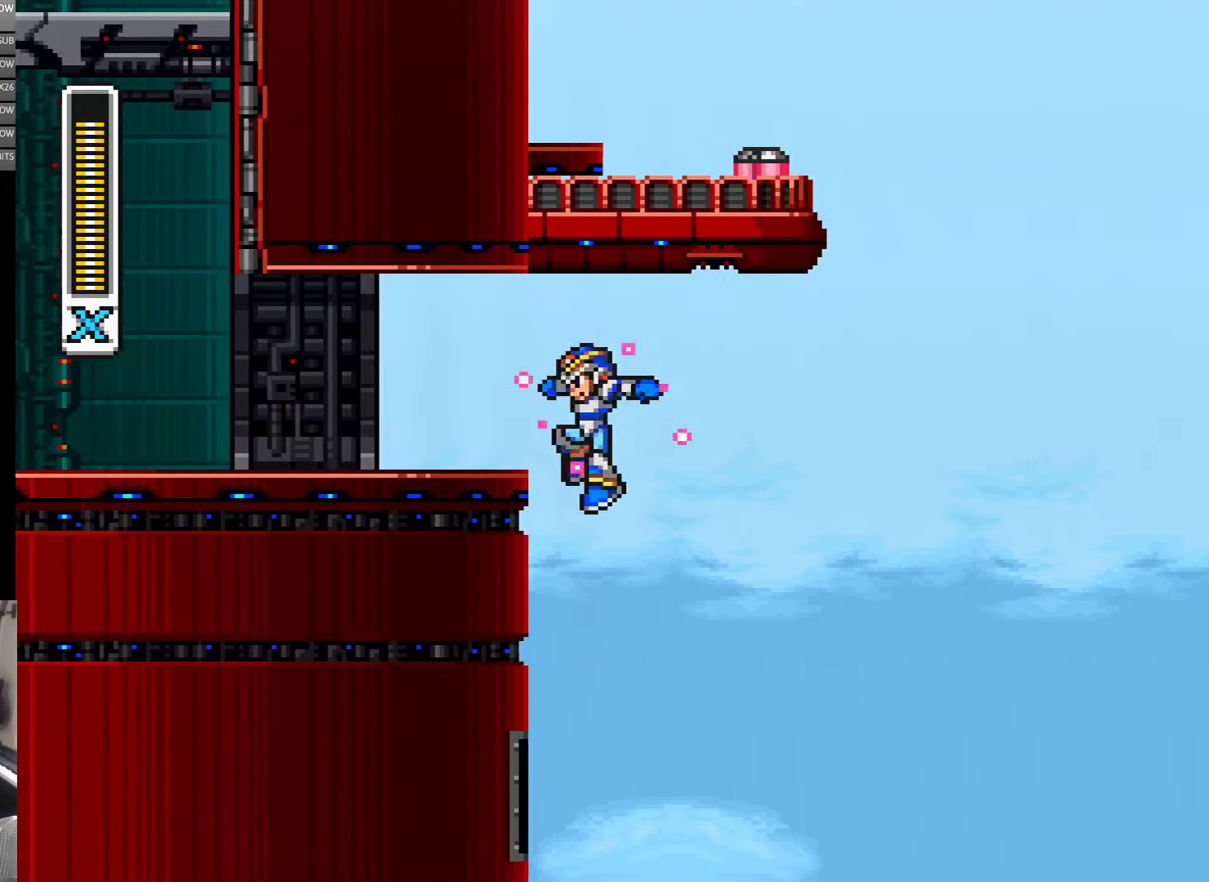
{"buttons": ["Y", "DPAD_LEFT"], "events": [[317, "DPAD_UP", "up"], [367, "A", "up"], [367, "B", "up"]]}
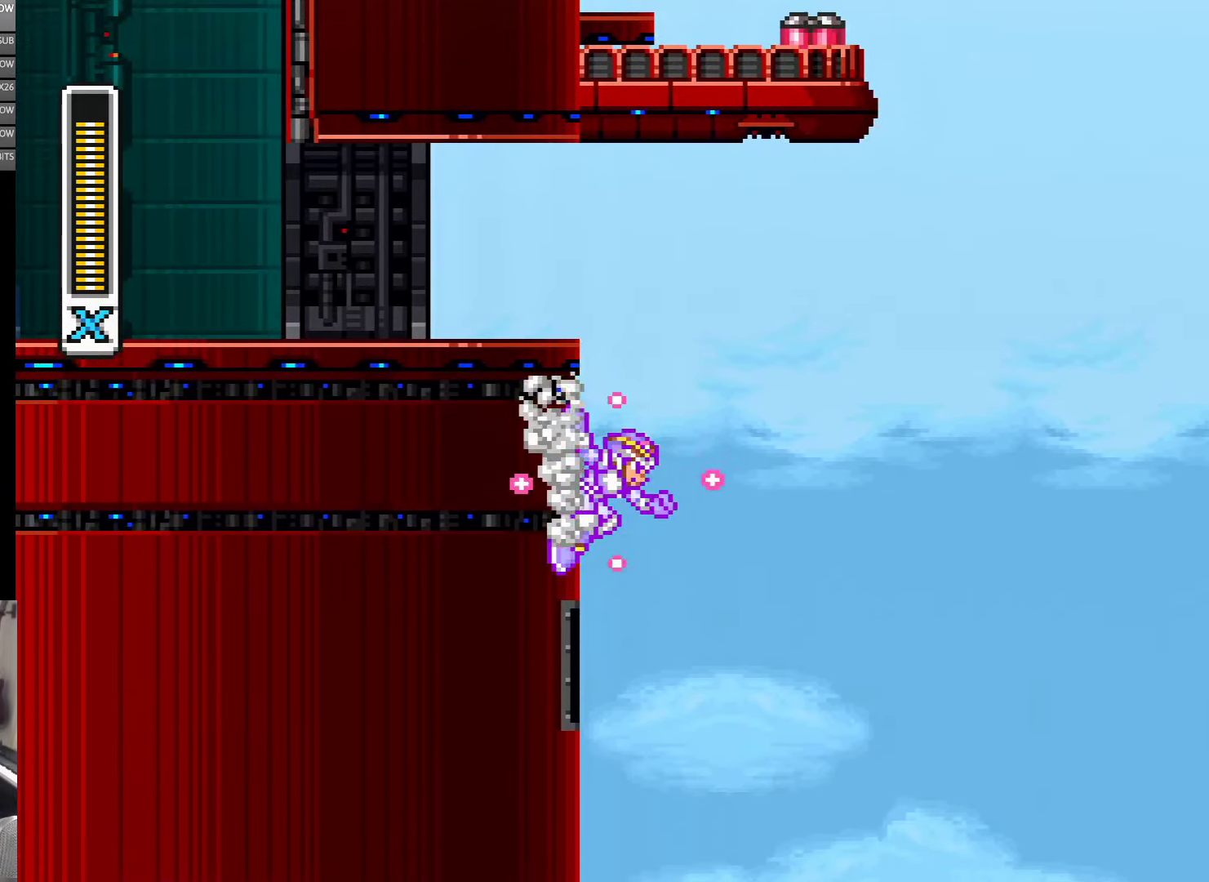
{"buttons": ["A", "B", "Y", "DPAD_LEFT"], "events": [[150, "B", "down"], [234, "A", "down"]]}
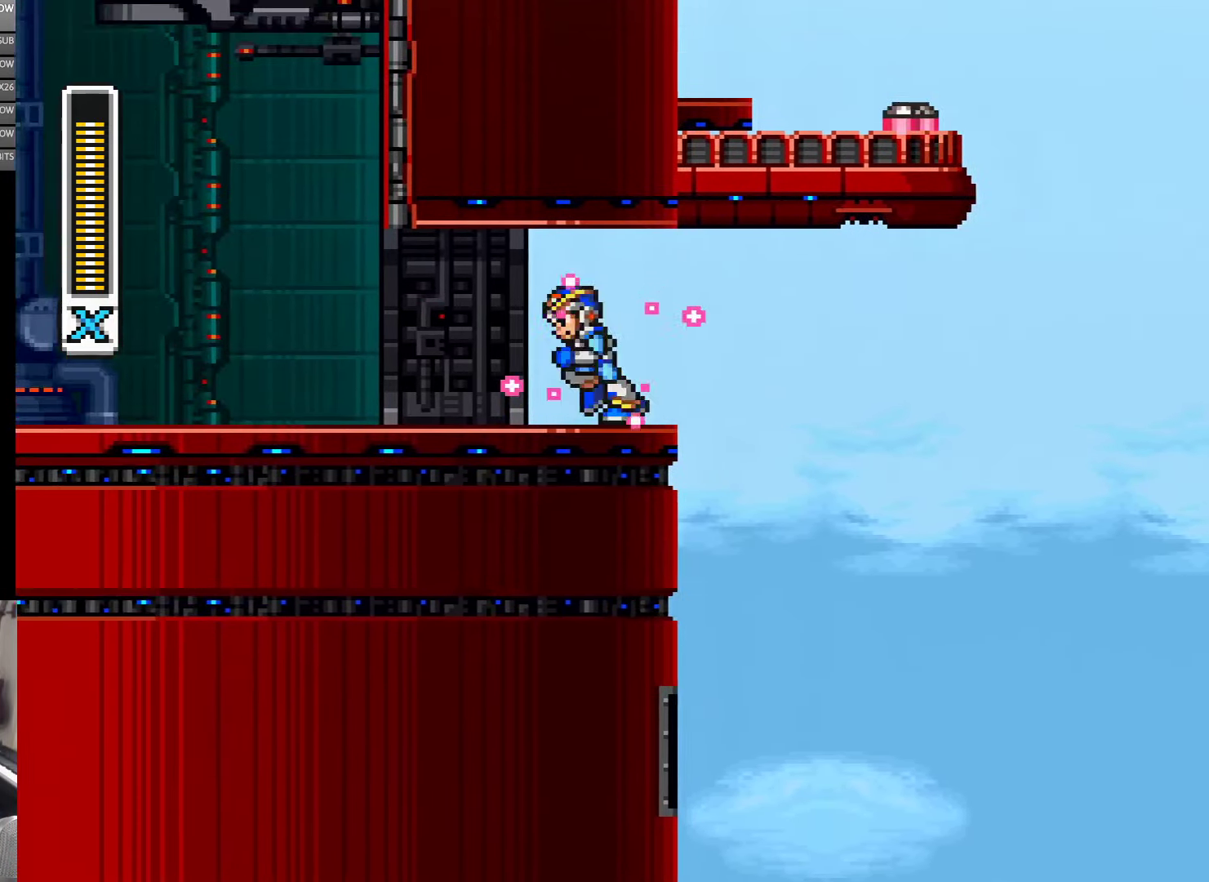
{"buttons": ["A", "B", "Y", "DPAD_LEFT"], "events": [[84, "A", "up"], [84, "B", "up"], [217, "A", "down"], [267, "B", "down"]]}
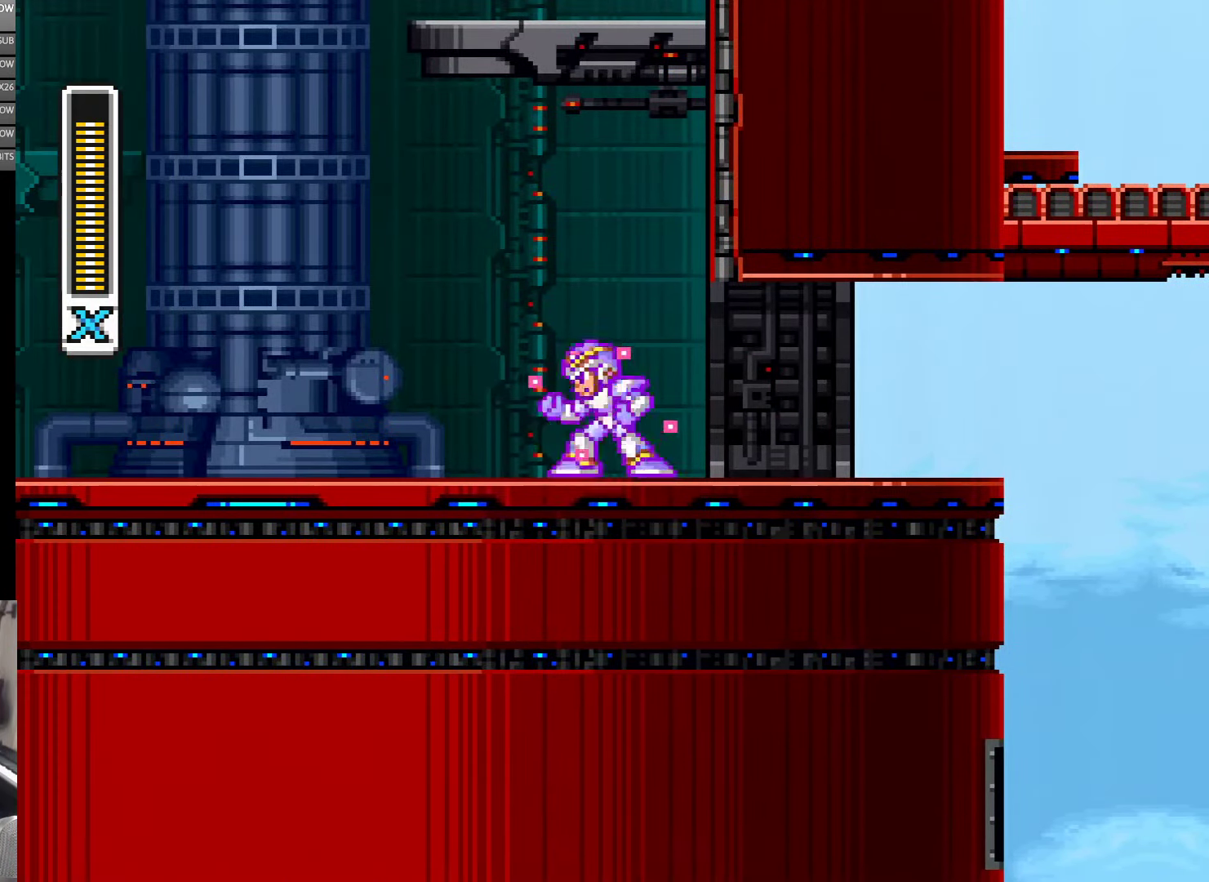
{"buttons": [], "events": [[34, "B", "up"], [50, "A", "up"], [117, "DPAD_LEFT", "up"], [184, "Y", "up"]]}
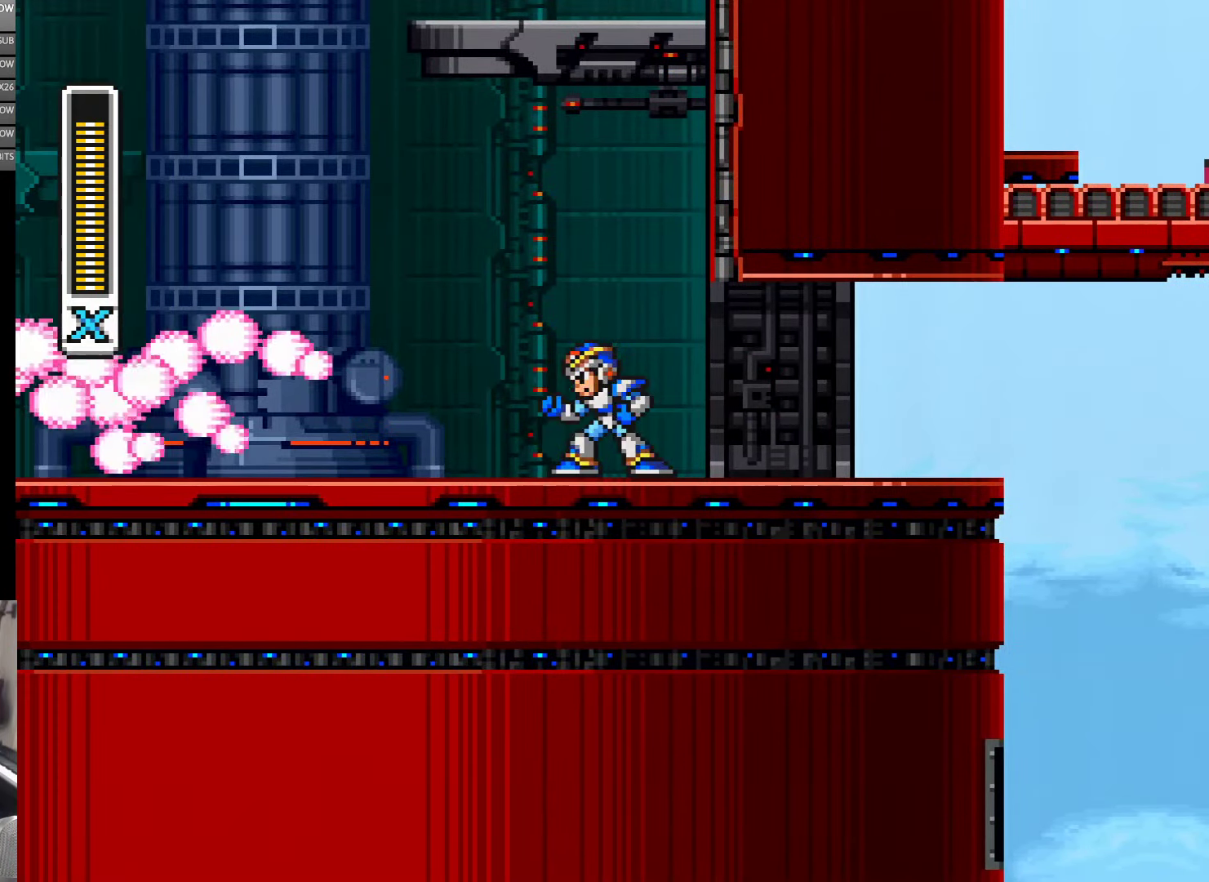
{"buttons": ["DPAD_RIGHT"], "events": [[417, "DPAD_RIGHT", "down"]]}
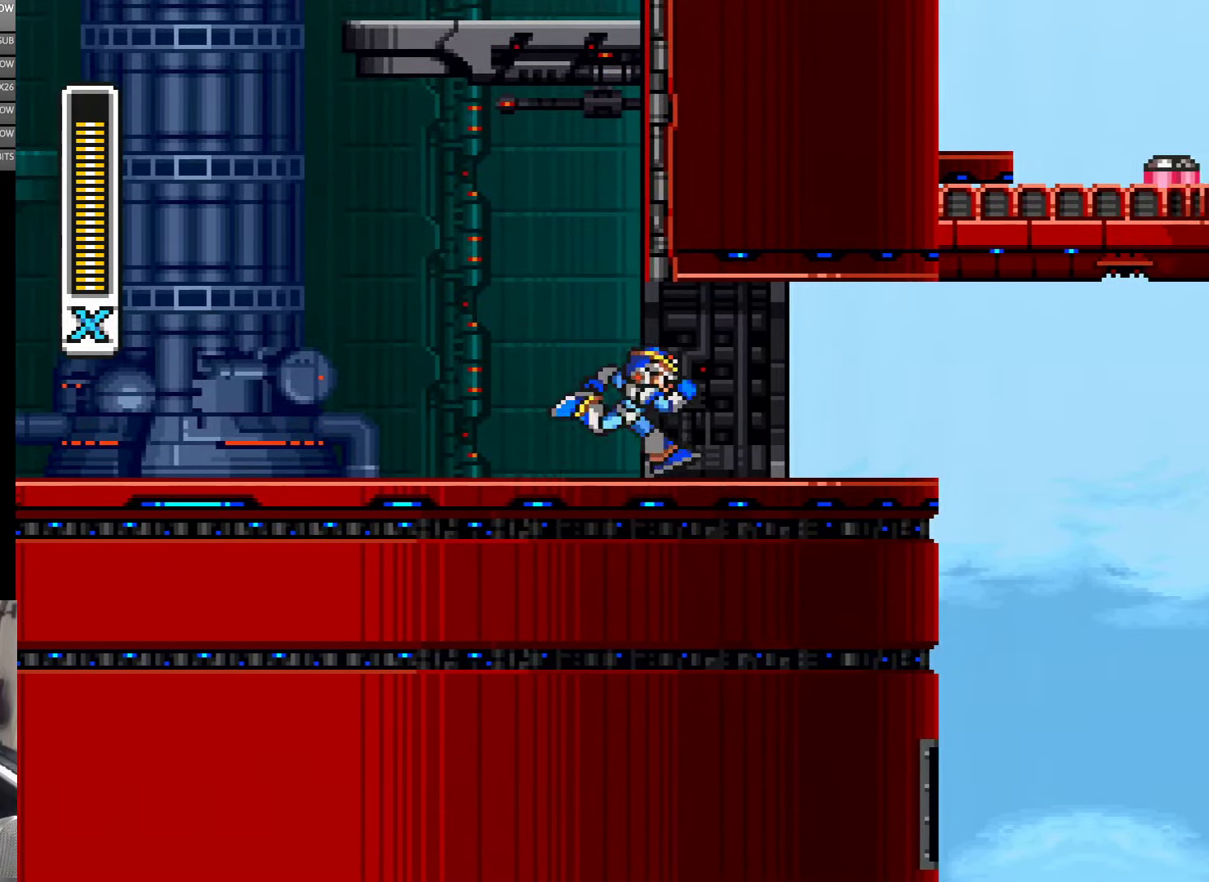
{"buttons": ["DPAD_RIGHT"], "events": [[300, "R1", "down"], [416, "R1", "up"]]}
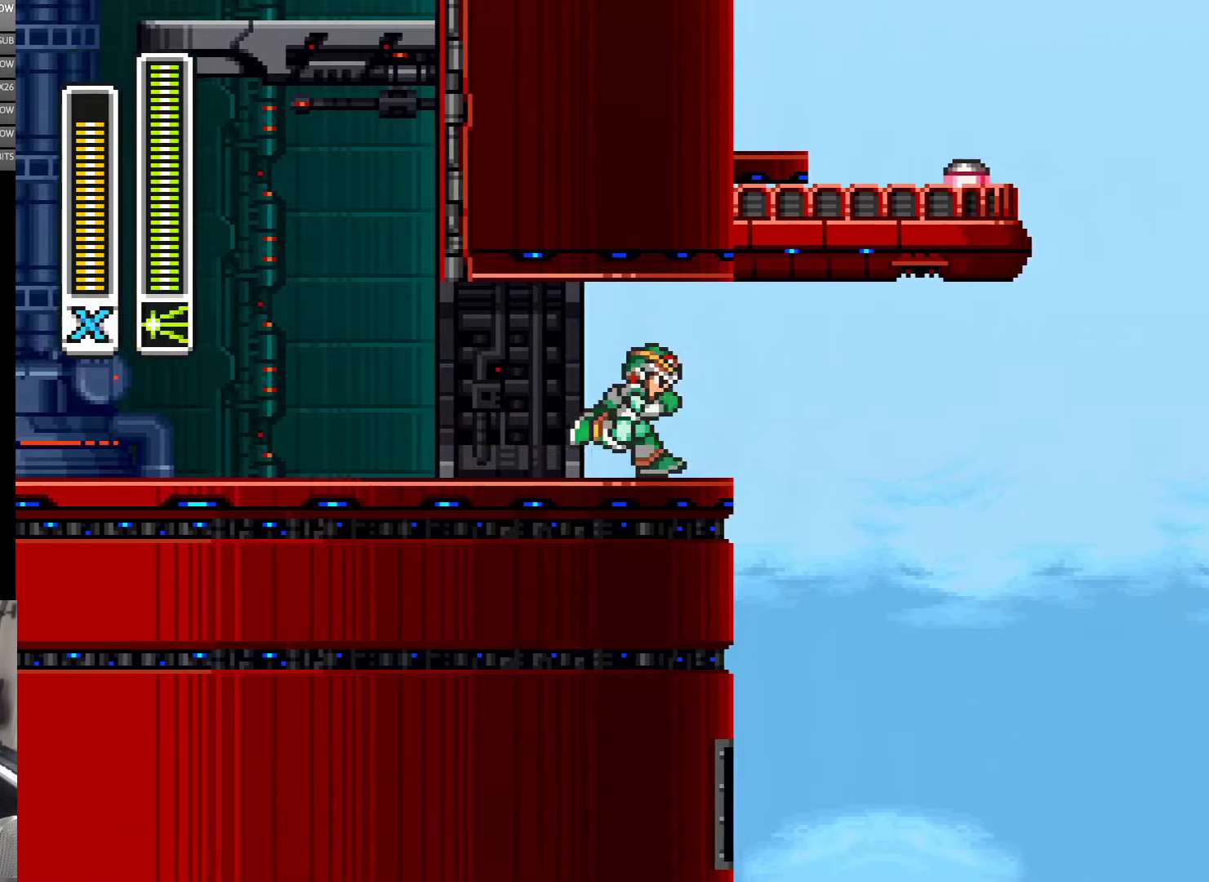
{"buttons": ["R1"], "events": [[50, "R1", "down"], [216, "R1", "up"], [250, "DPAD_RIGHT", "up"], [383, "R1", "down"]]}
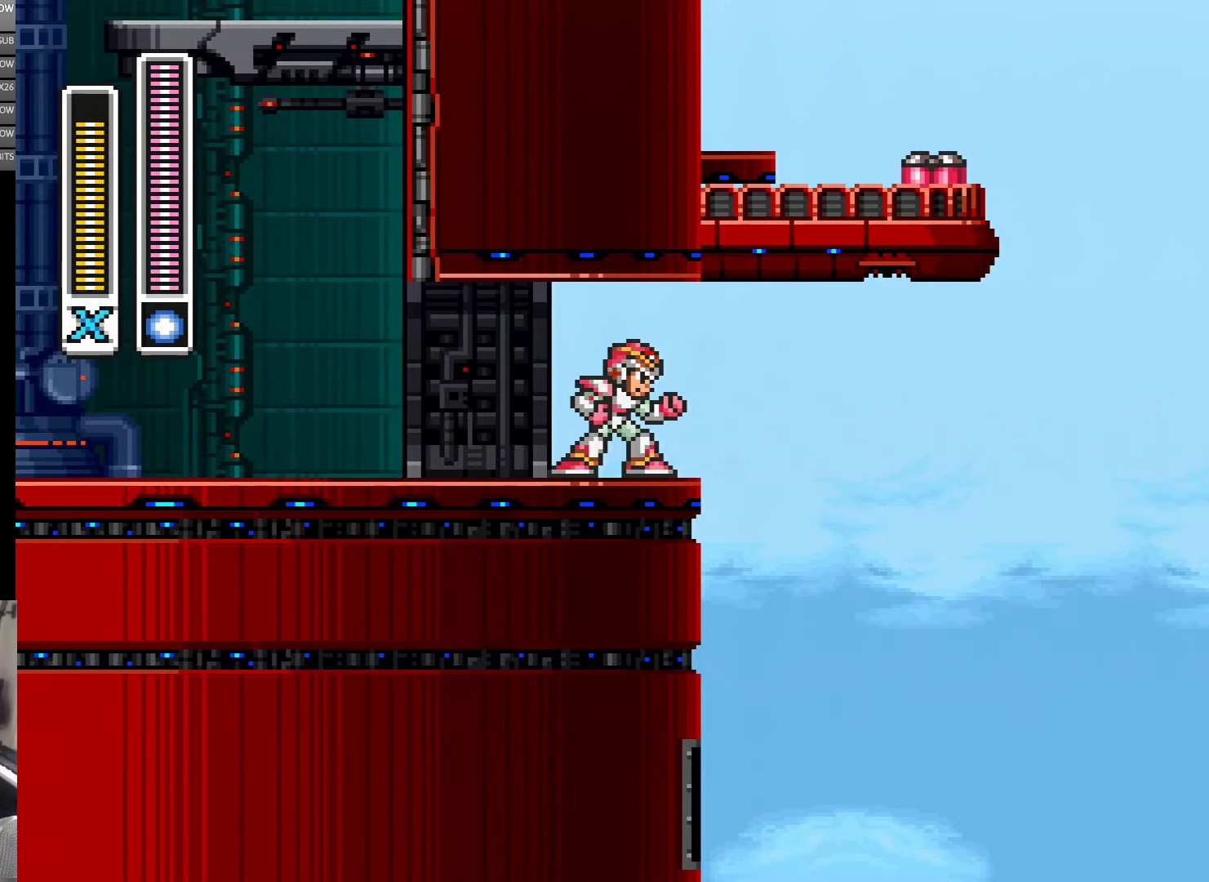
{"buttons": [], "events": [[50, "R1", "up"], [250, "R1", "down"], [383, "R1", "up"]]}
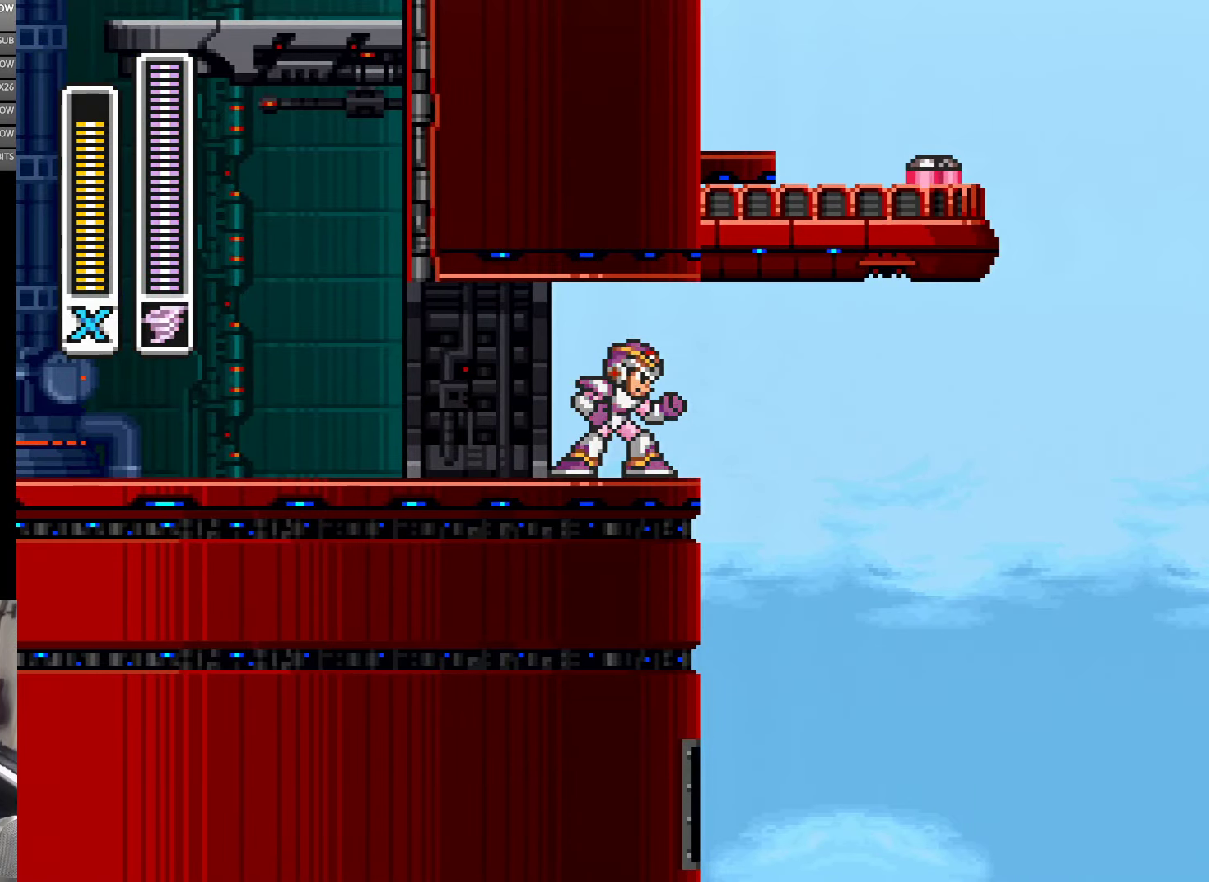
{"buttons": [], "events": [[83, "R1", "down"], [250, "R1", "up"]]}
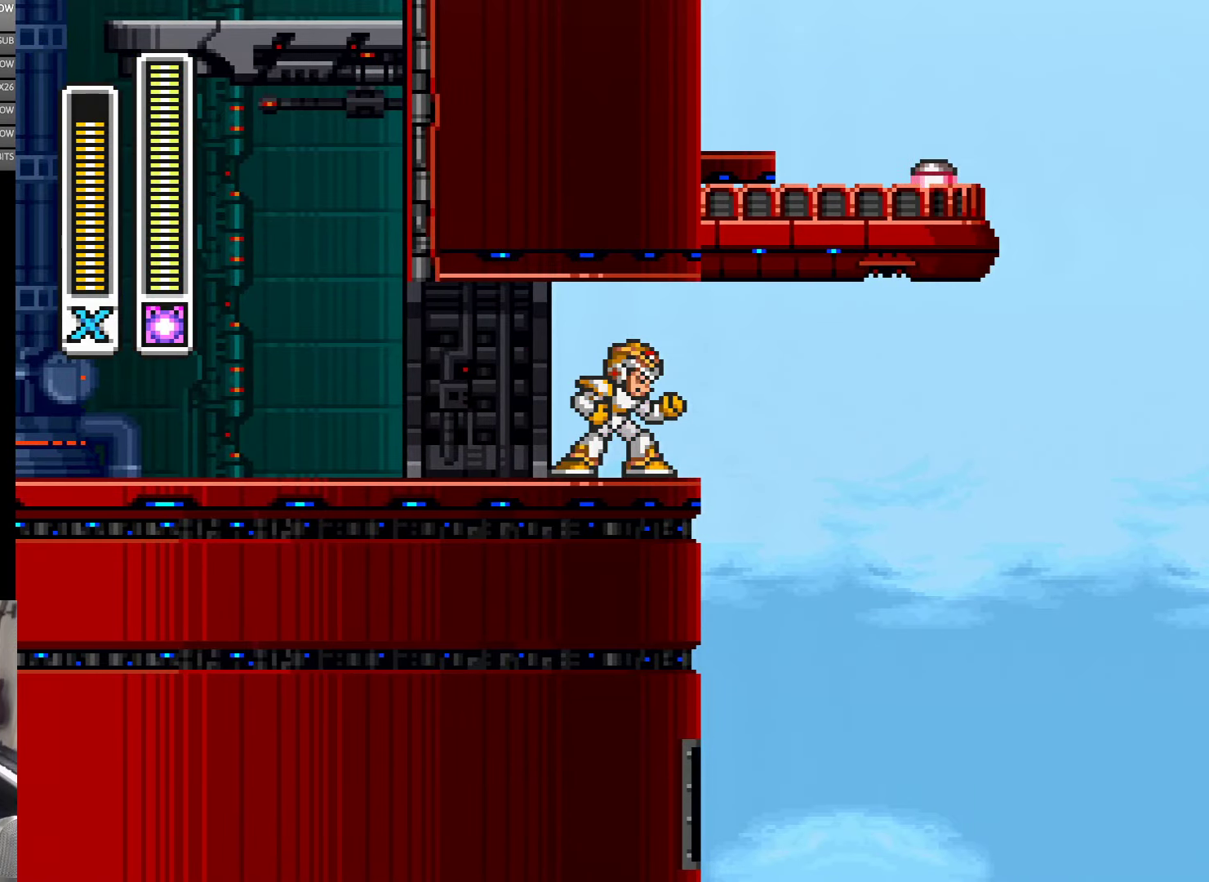
{"buttons": [], "events": [[16, "R1", "down"], [150, "R1", "up"], [316, "DPAD_RIGHT", "down"], [483, "DPAD_RIGHT", "up"]]}
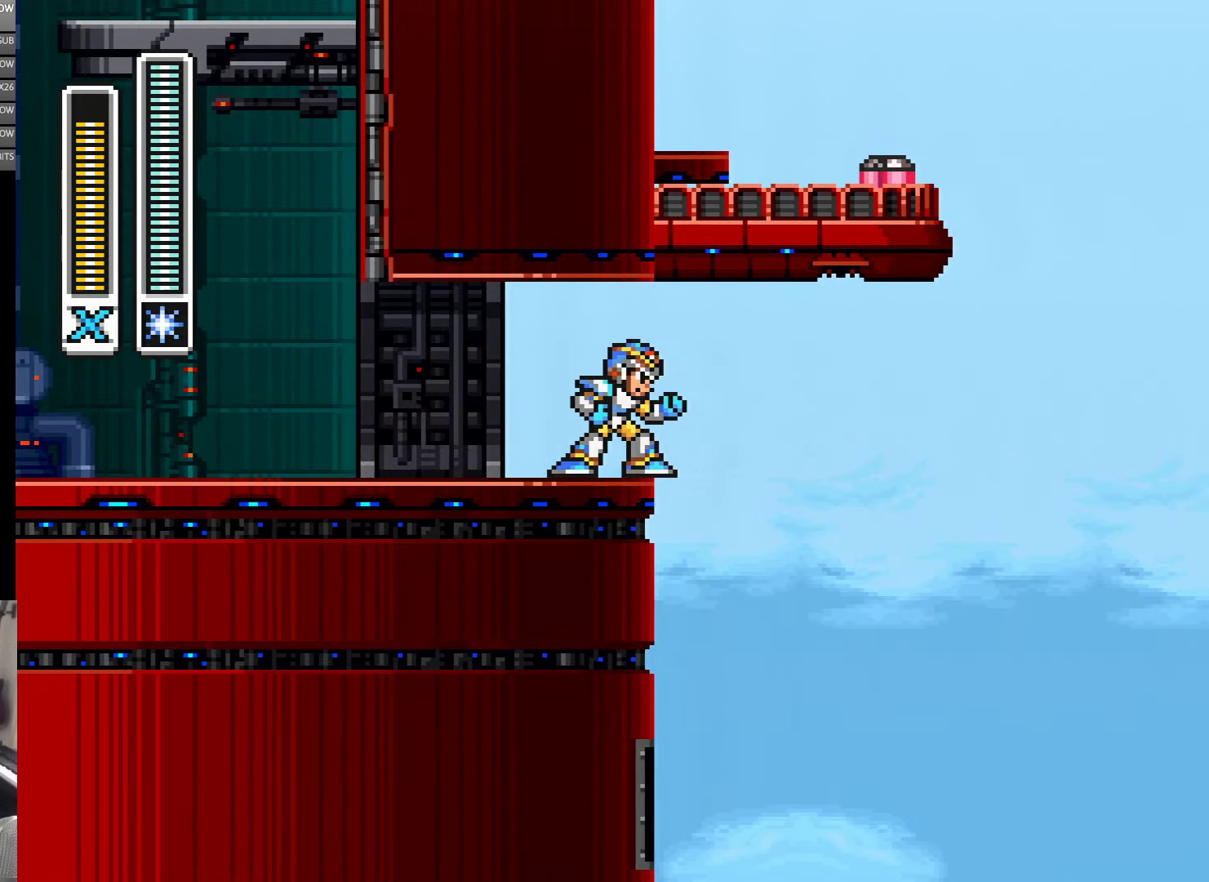
{"buttons": [], "events": [[83, "R1", "down"], [216, "R1", "up"]]}
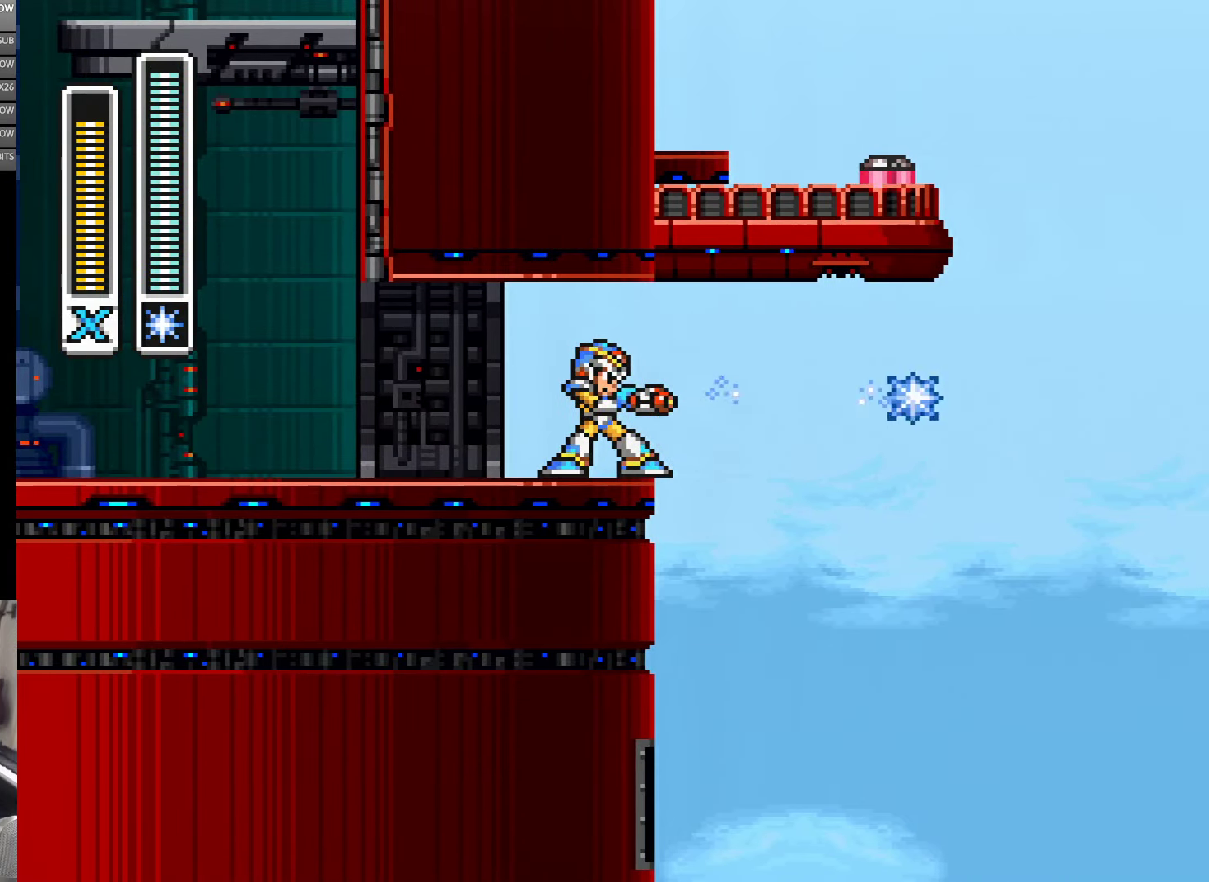
{"buttons": ["Y"], "events": [[33, "Y", "down"]]}
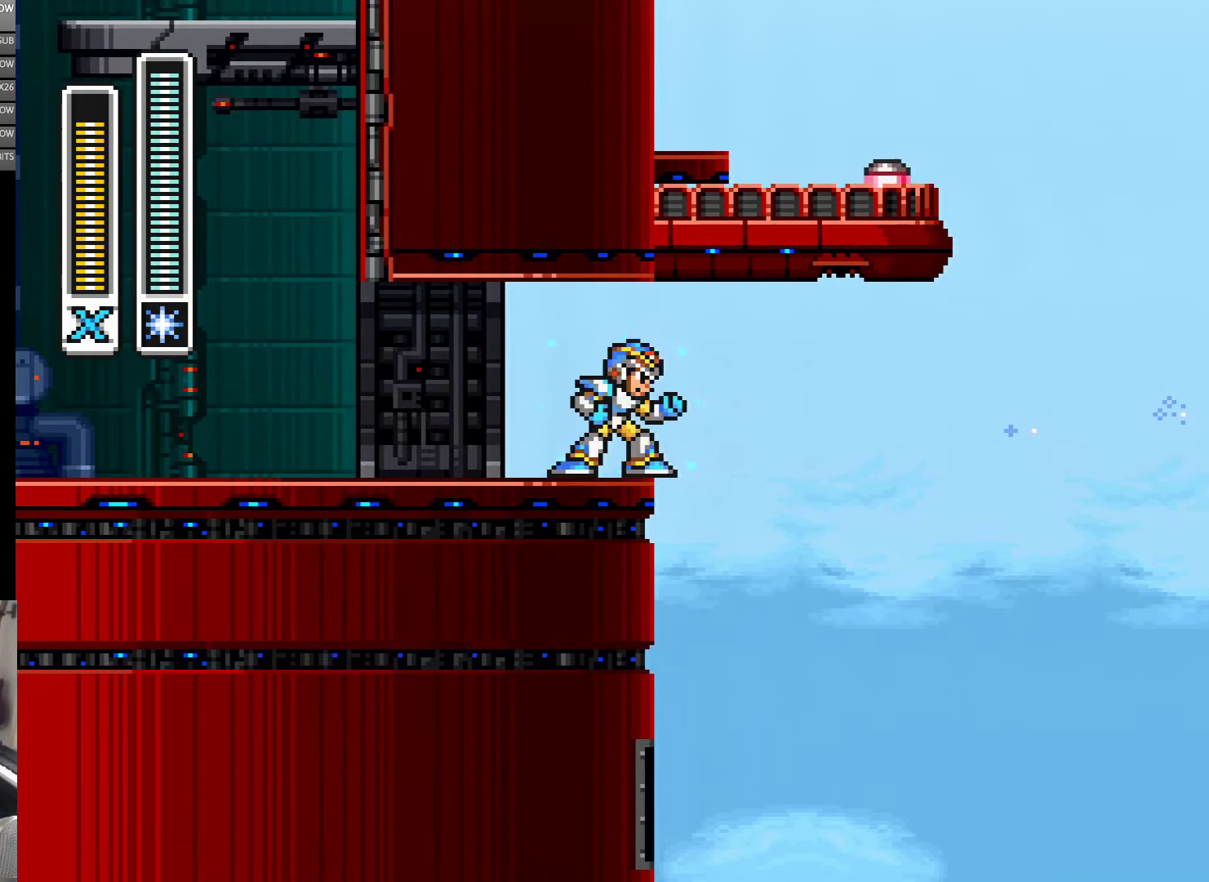
{"buttons": ["Y"], "events": []}
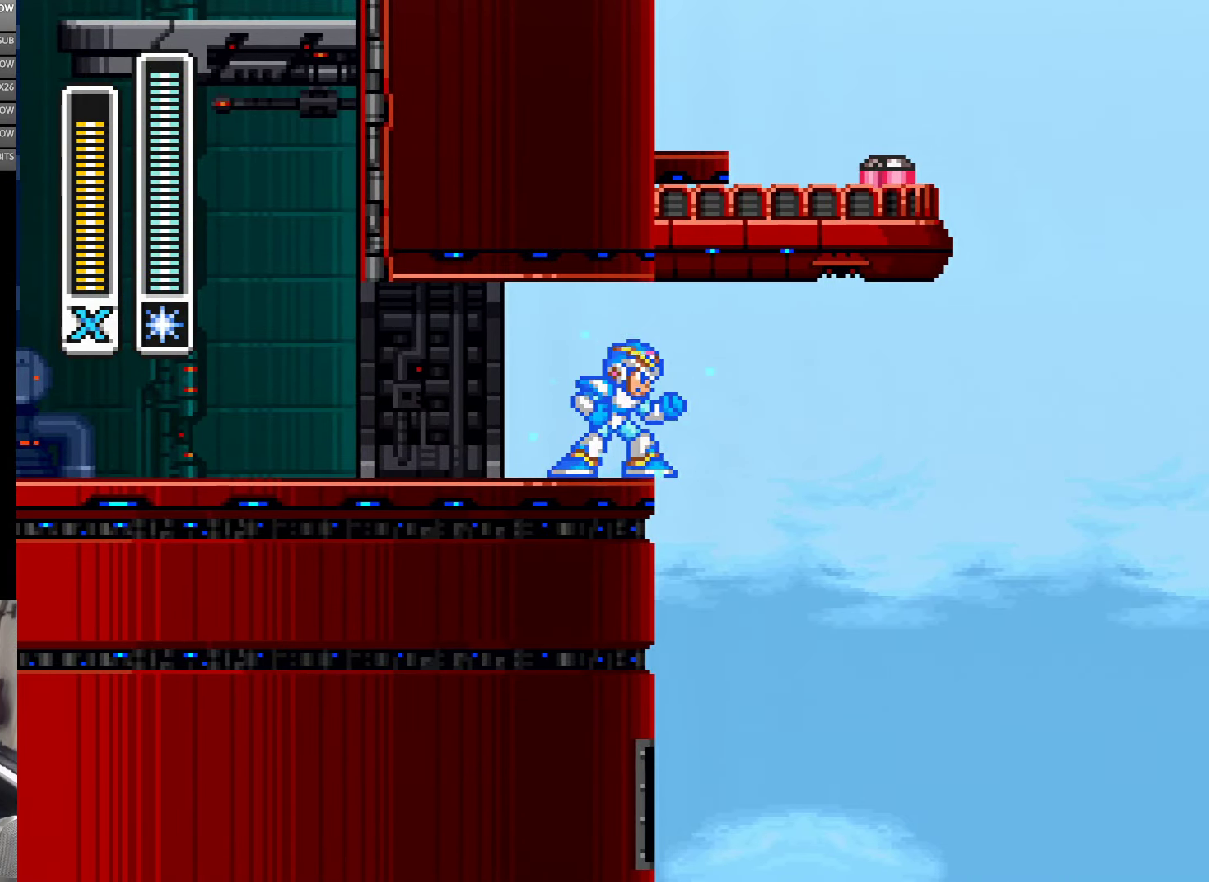
{"buttons": ["Y"], "events": []}
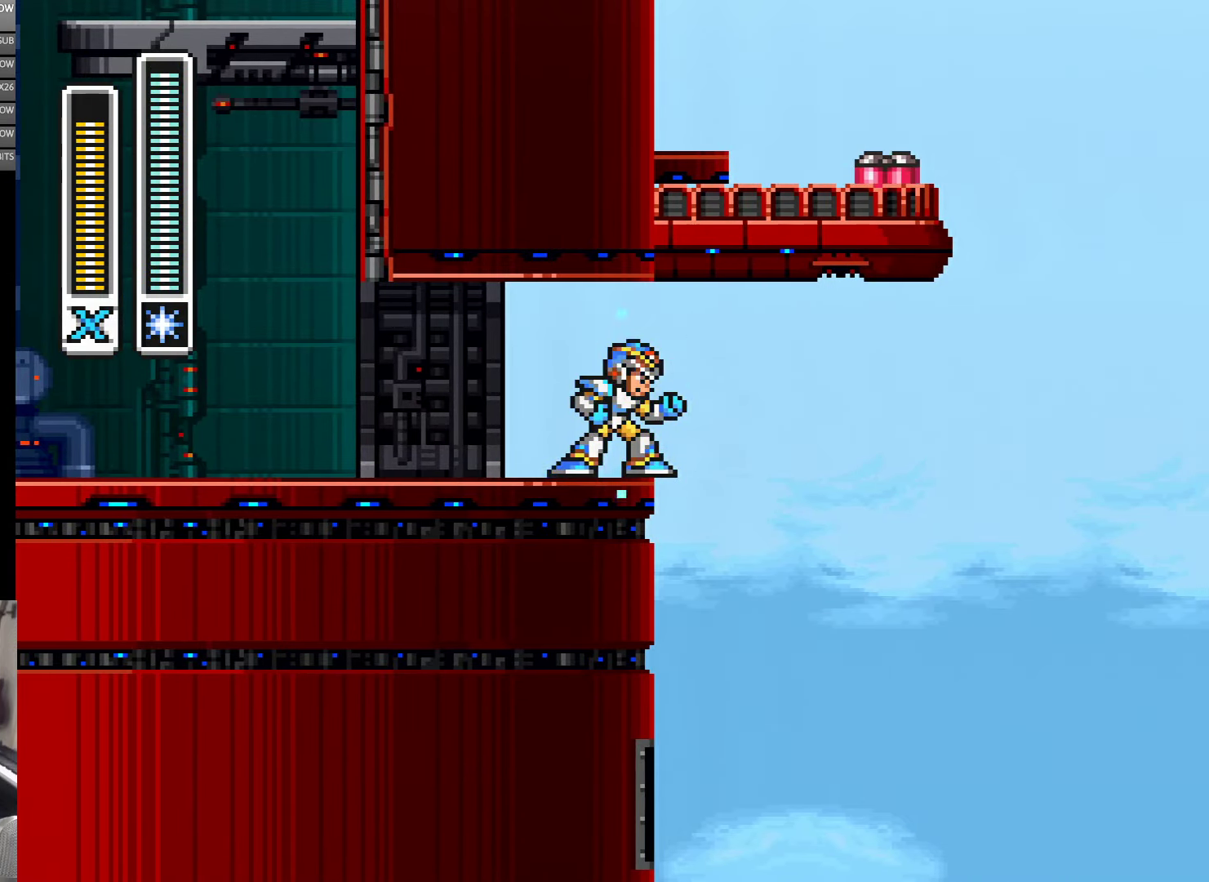
{"buttons": ["Y", "DPAD_LEFT"], "events": [[433, "DPAD_LEFT", "down"]]}
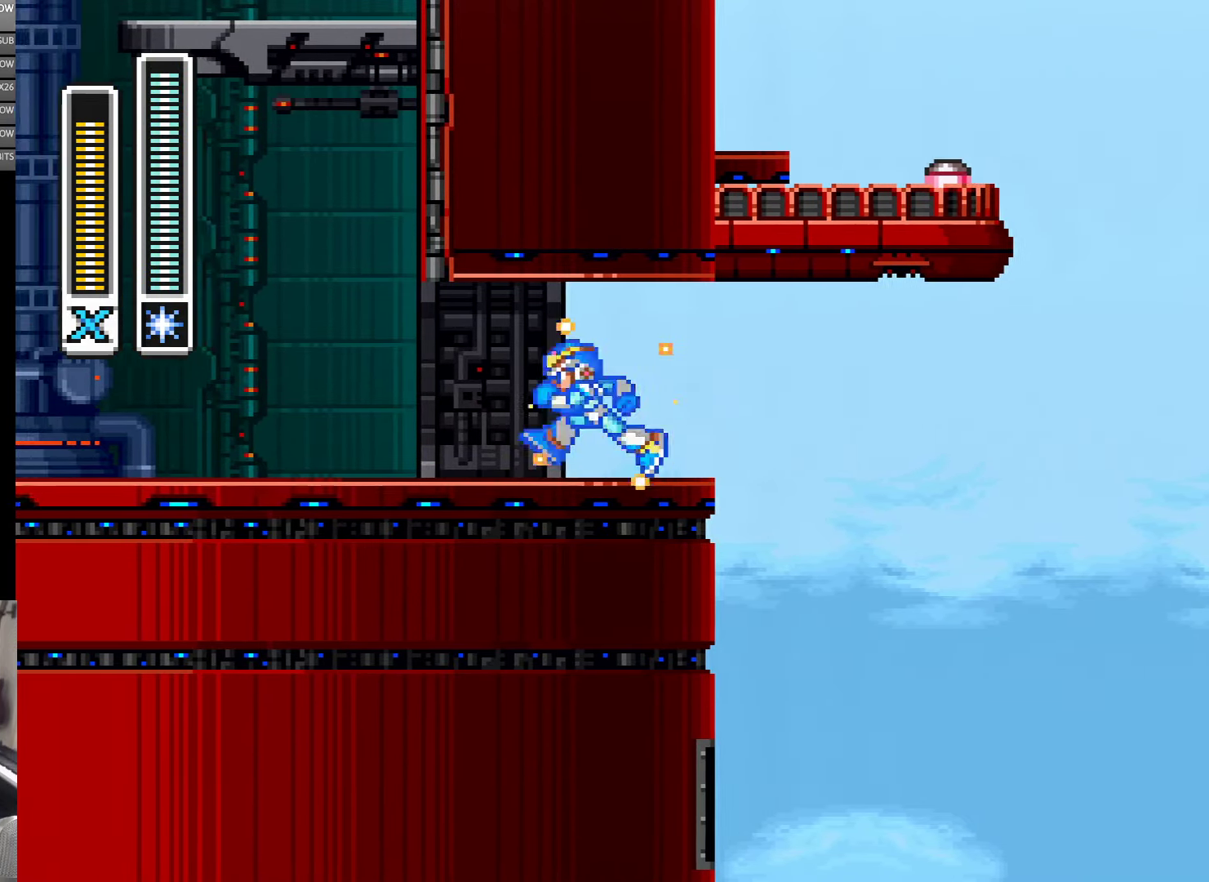
{"buttons": ["Y"], "events": [[150, "DPAD_LEFT", "up"], [216, "DPAD_RIGHT", "down"], [250, "DPAD_RIGHT", "up"]]}
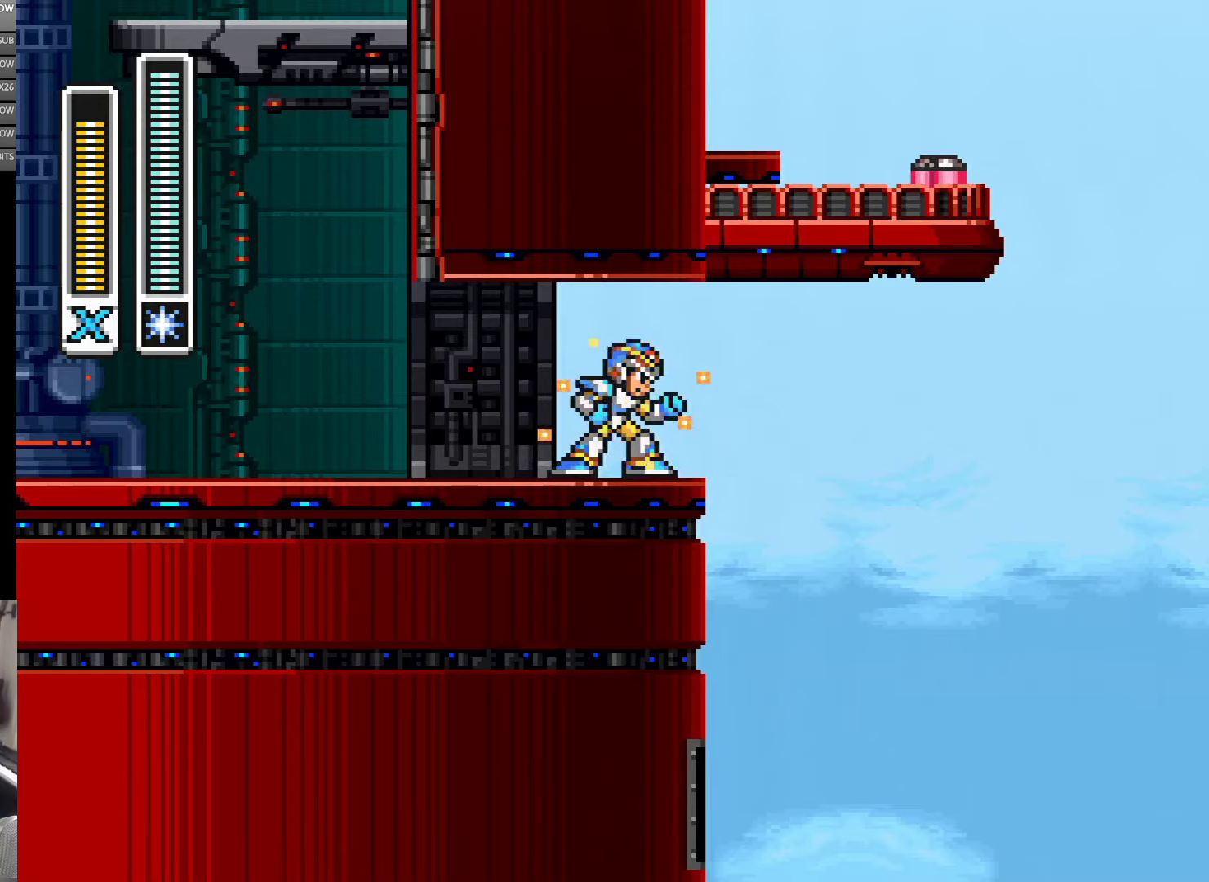
{"buttons": ["Y"], "events": []}
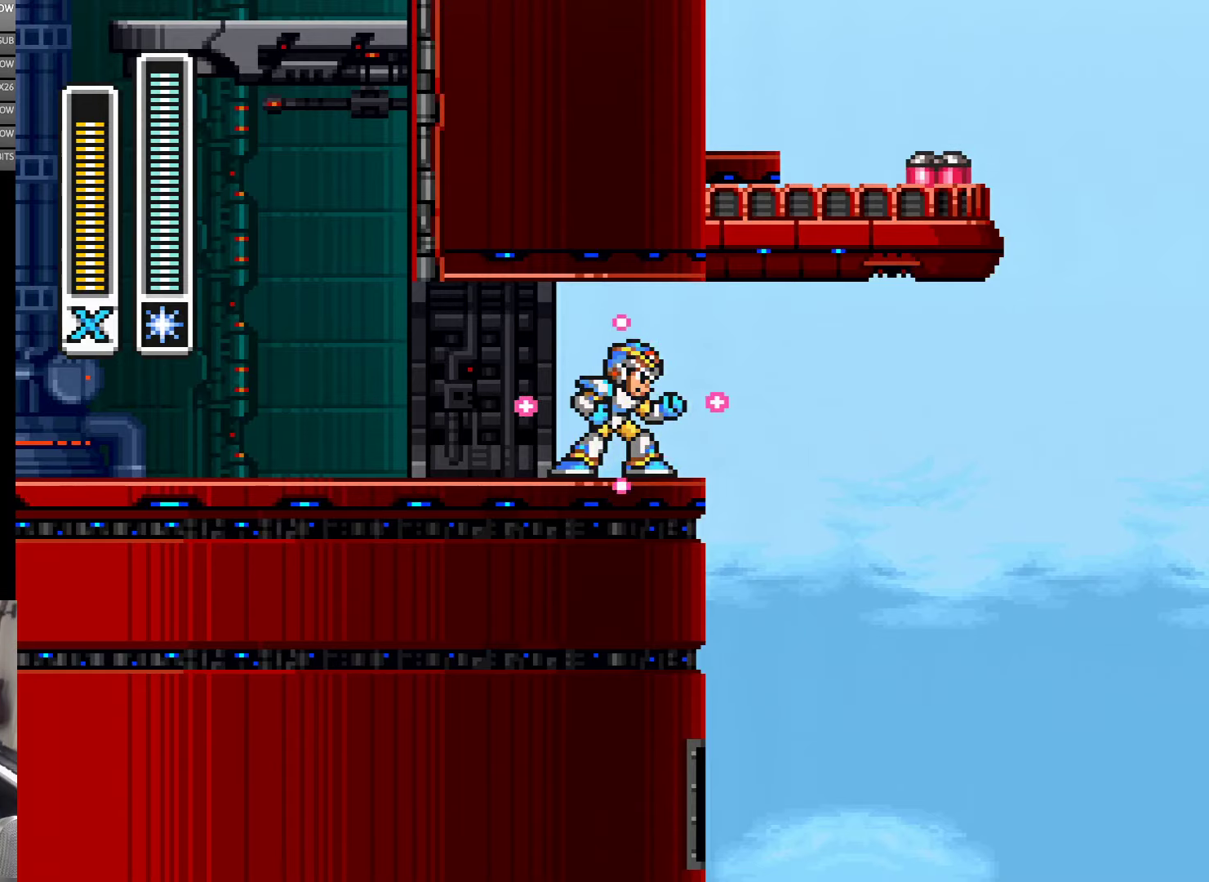
{"buttons": [], "events": [[333, "Y", "up"]]}
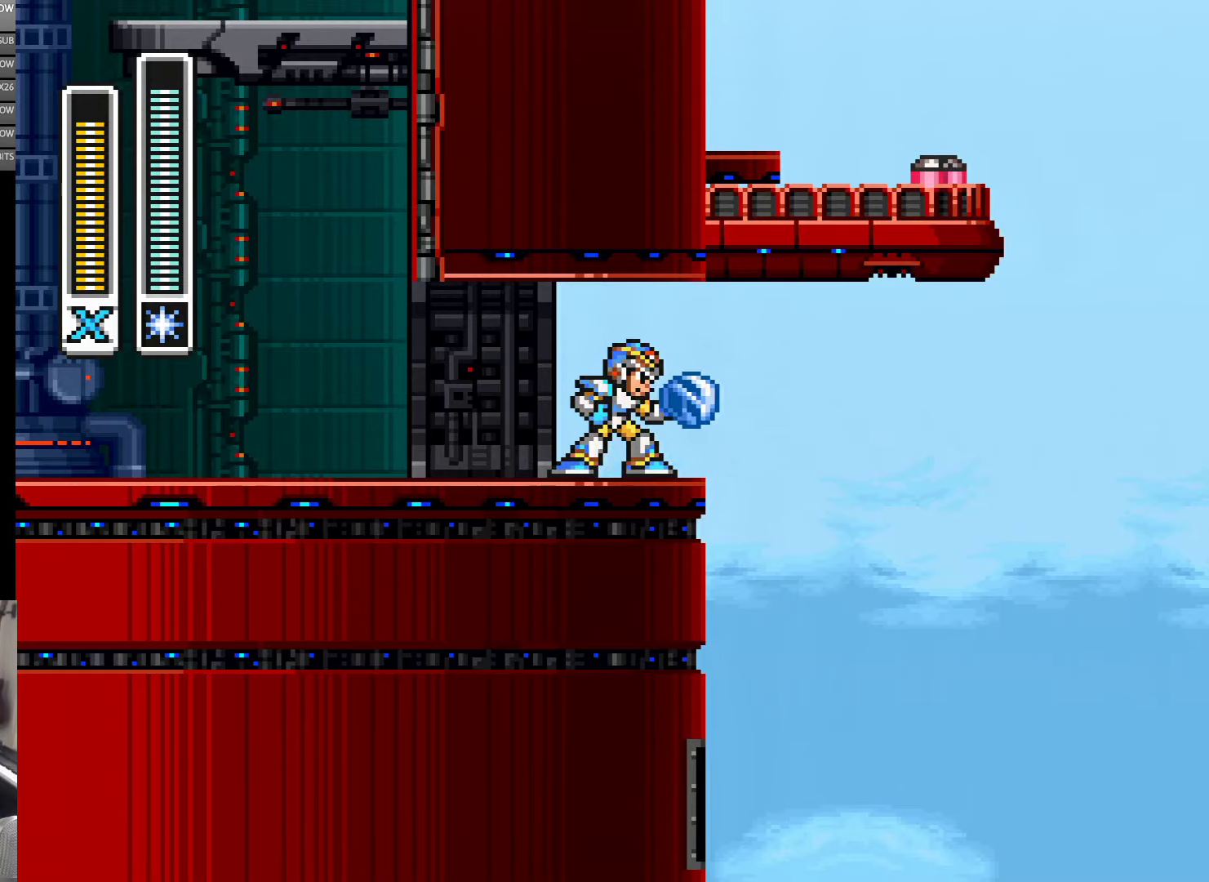
{"buttons": [], "events": []}
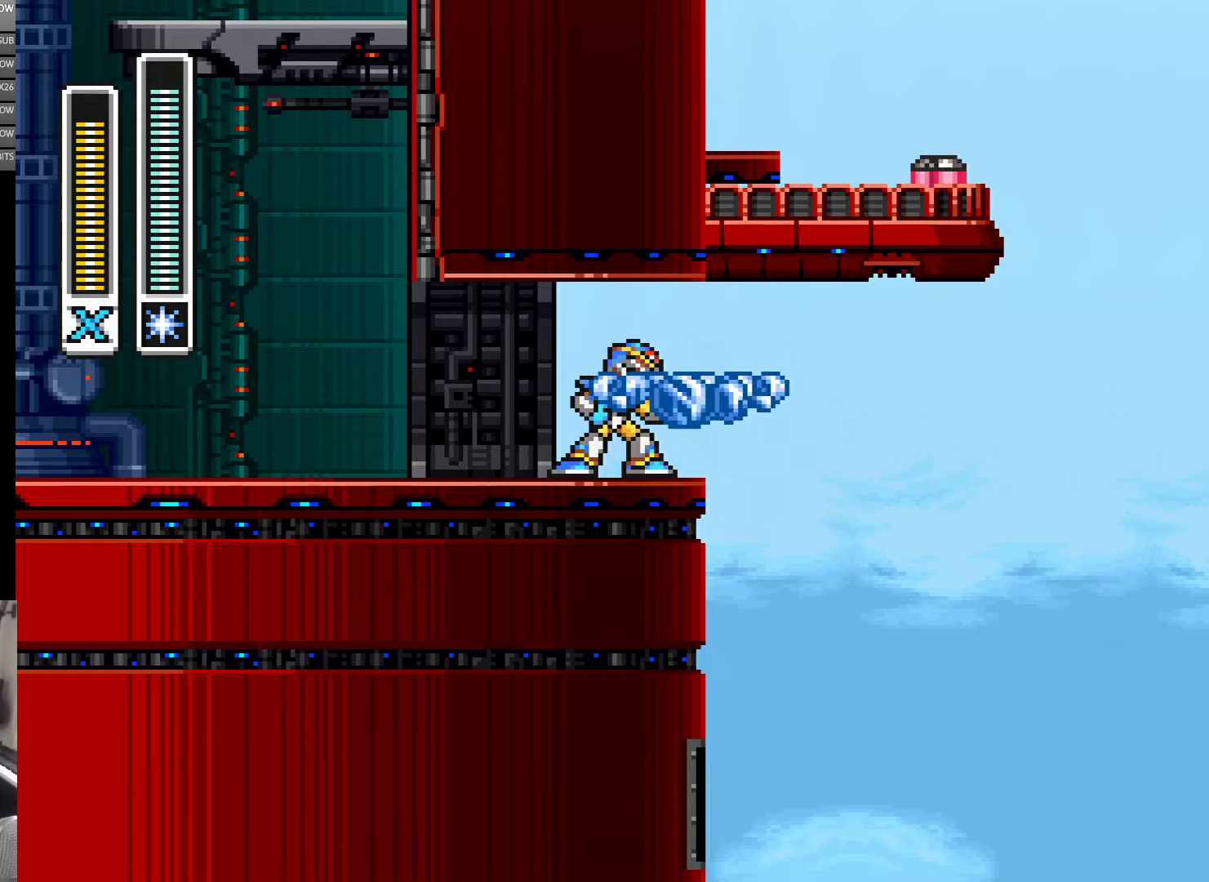
{"buttons": [], "events": []}